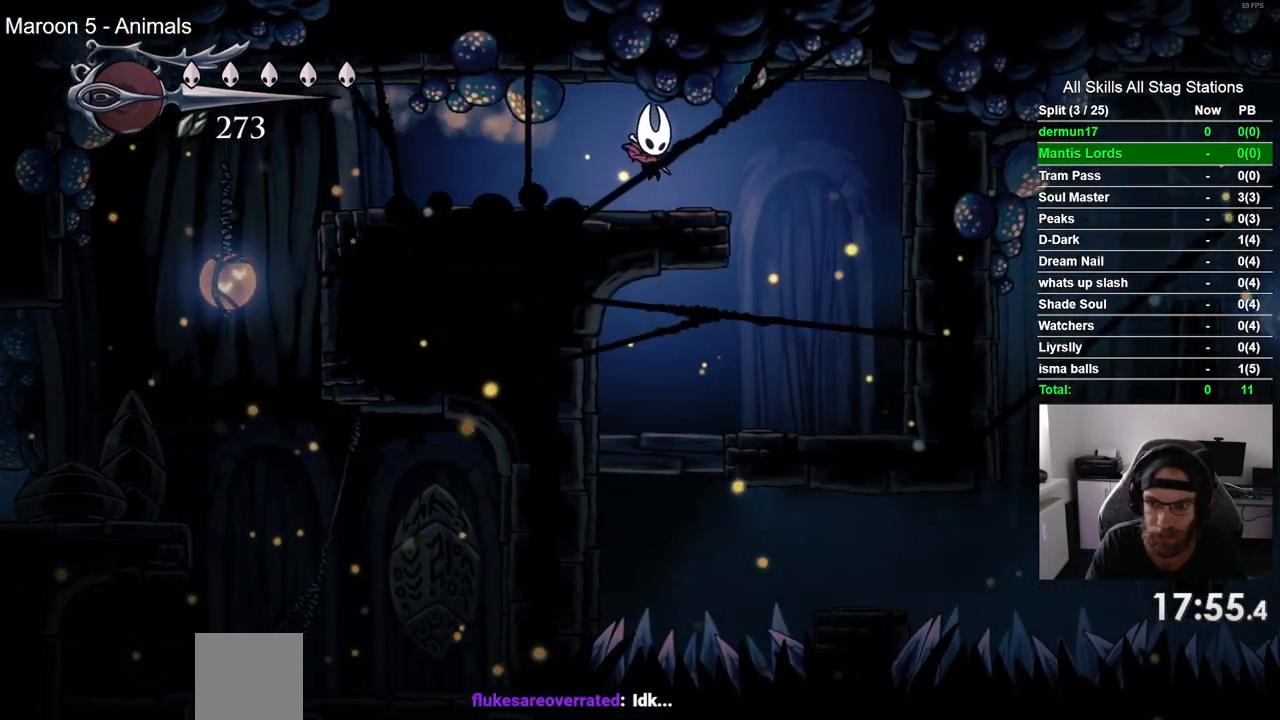
Gameplay with a controller (PlayStation layout); each line is a JSON object with the inputs held at the frame after it (dt_ms = milliseconds from this image to that frame). "events" lists button and stick changes between this image and that frame as [ms after this image, input, new state], when the widget could be followed in between. Not read: L1 R1.
{"dt_ms": 500, "buttons": [], "left_stick": "center", "right_stick": "center"}
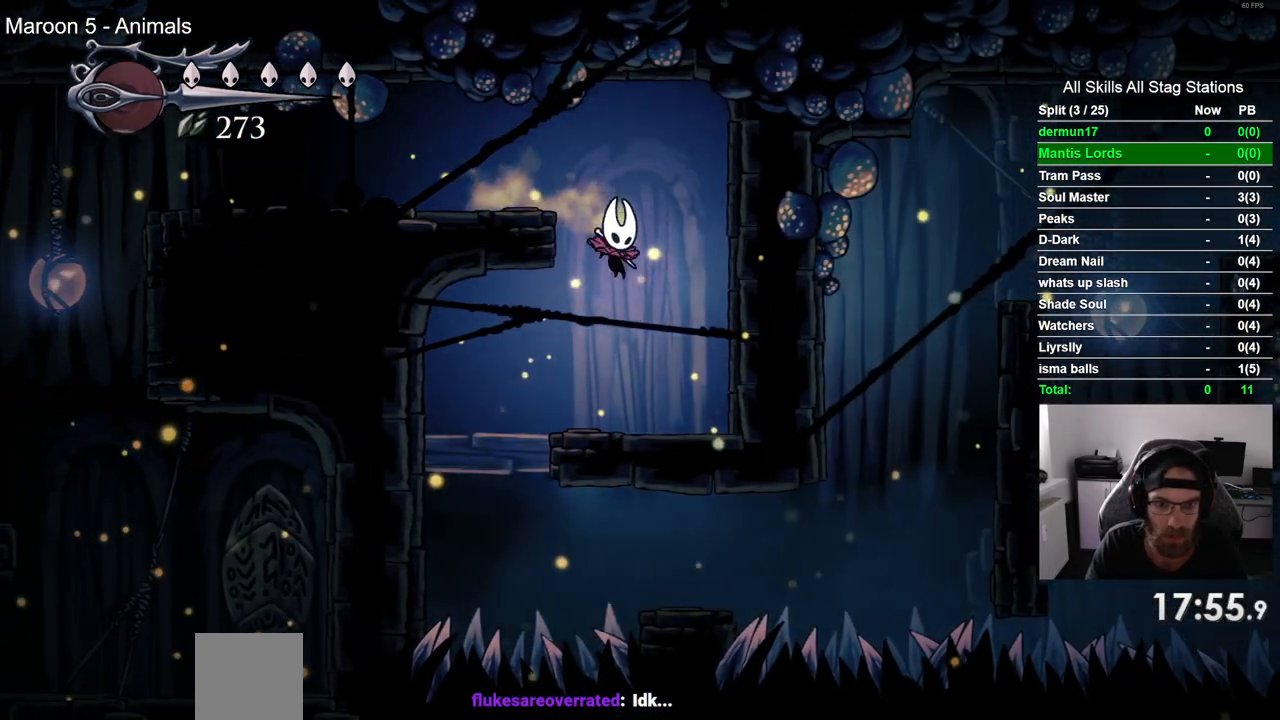
{"dt_ms": 500, "buttons": ["DPAD_LEFT"], "left_stick": "center", "right_stick": "center", "events": [[133, "DPAD_LEFT", "down"]]}
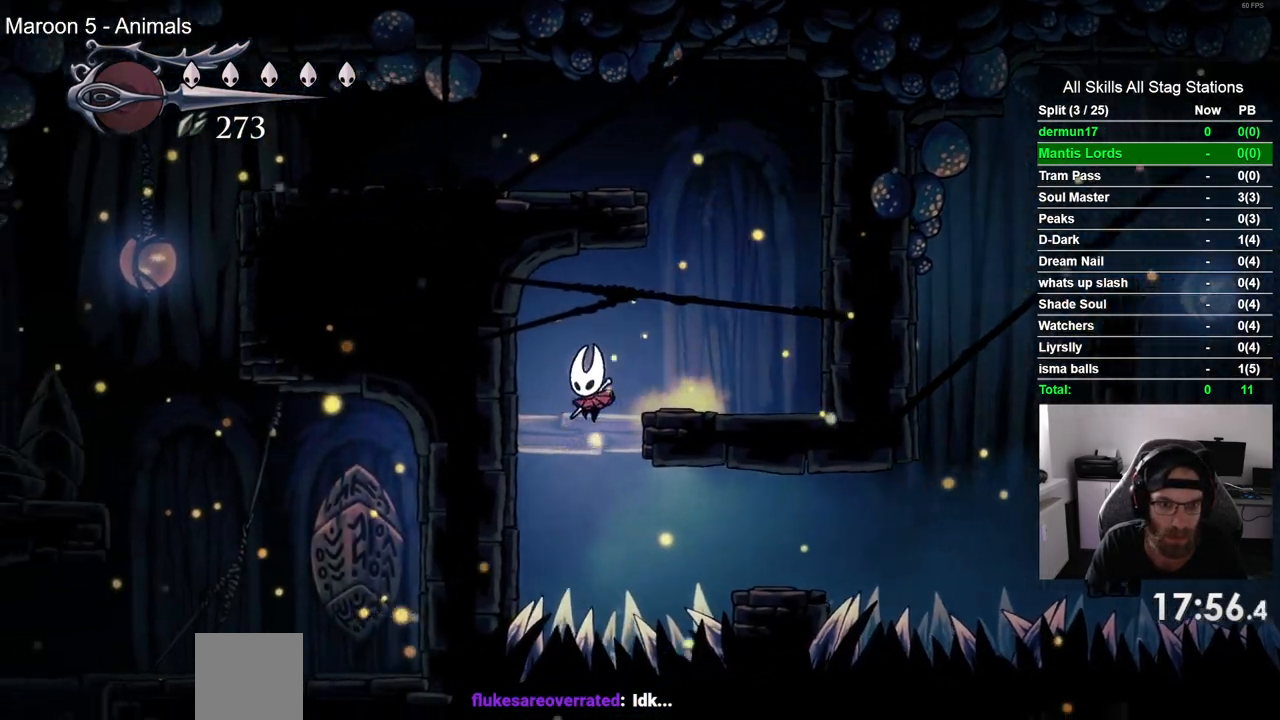
{"dt_ms": 500, "buttons": ["DPAD_LEFT"], "left_stick": "center", "right_stick": "center", "events": [[150, "DPAD_LEFT", "up"], [150, "DPAD_RIGHT", "down"], [183, "R2", "down"], [267, "DPAD_LEFT", "down"], [283, "DPAD_RIGHT", "up"], [383, "R2", "up"]]}
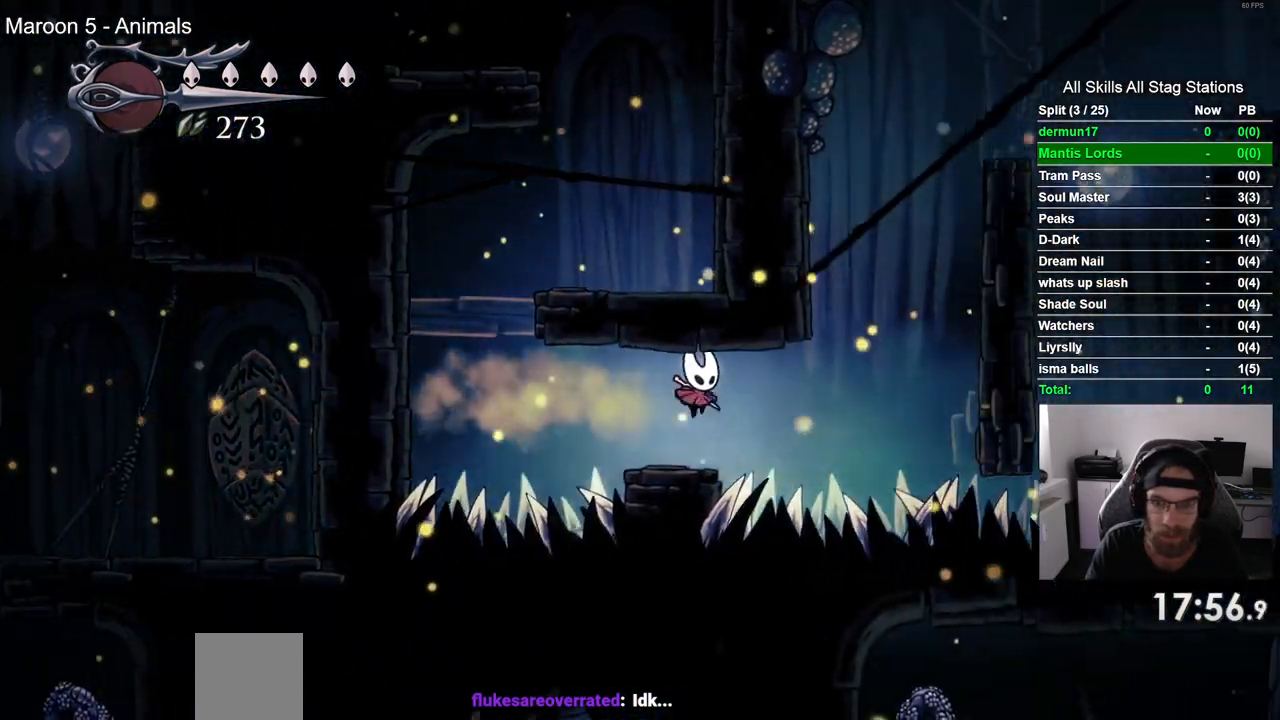
{"dt_ms": 500, "buttons": ["CROSS", "DPAD_RIGHT"], "left_stick": "center", "right_stick": "center", "events": [[233, "DPAD_RIGHT", "down"], [300, "DPAD_LEFT", "up"], [317, "CROSS", "down"]]}
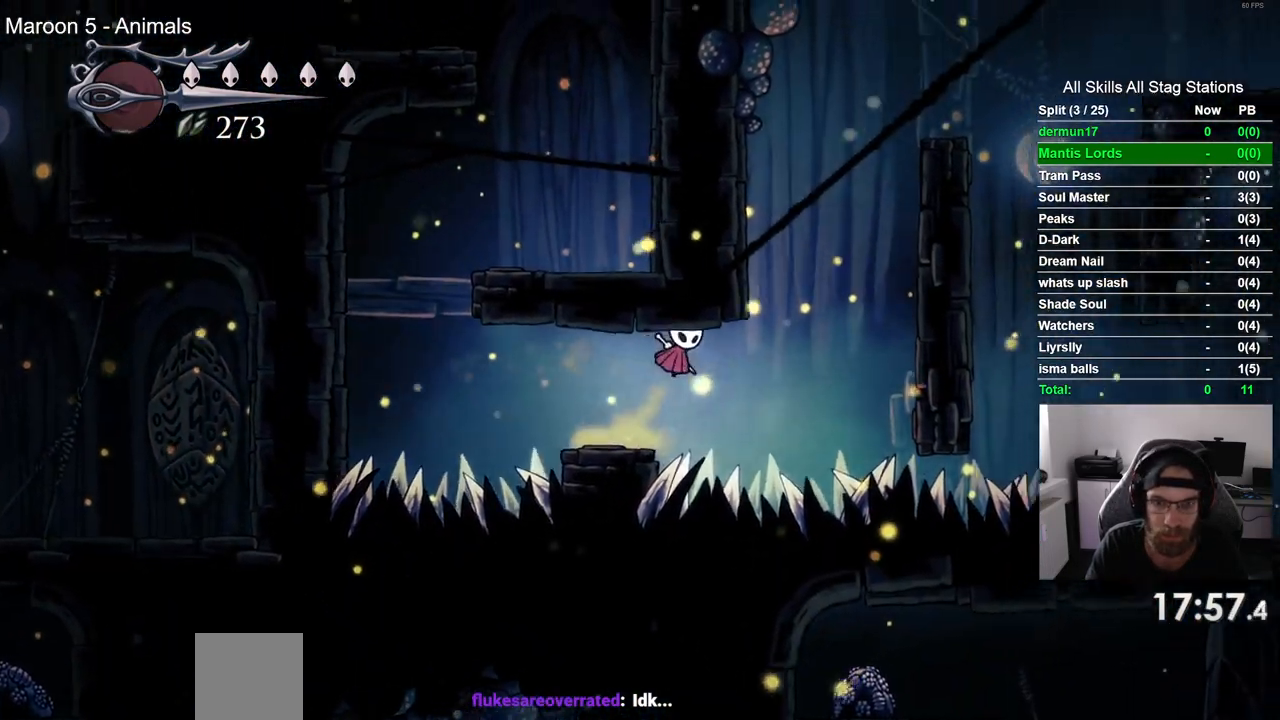
{"dt_ms": 500, "buttons": ["CROSS", "DPAD_RIGHT"], "left_stick": "center", "right_stick": "center", "events": [[33, "CROSS", "up"], [50, "R2", "down"], [250, "R2", "up"], [400, "CROSS", "down"]]}
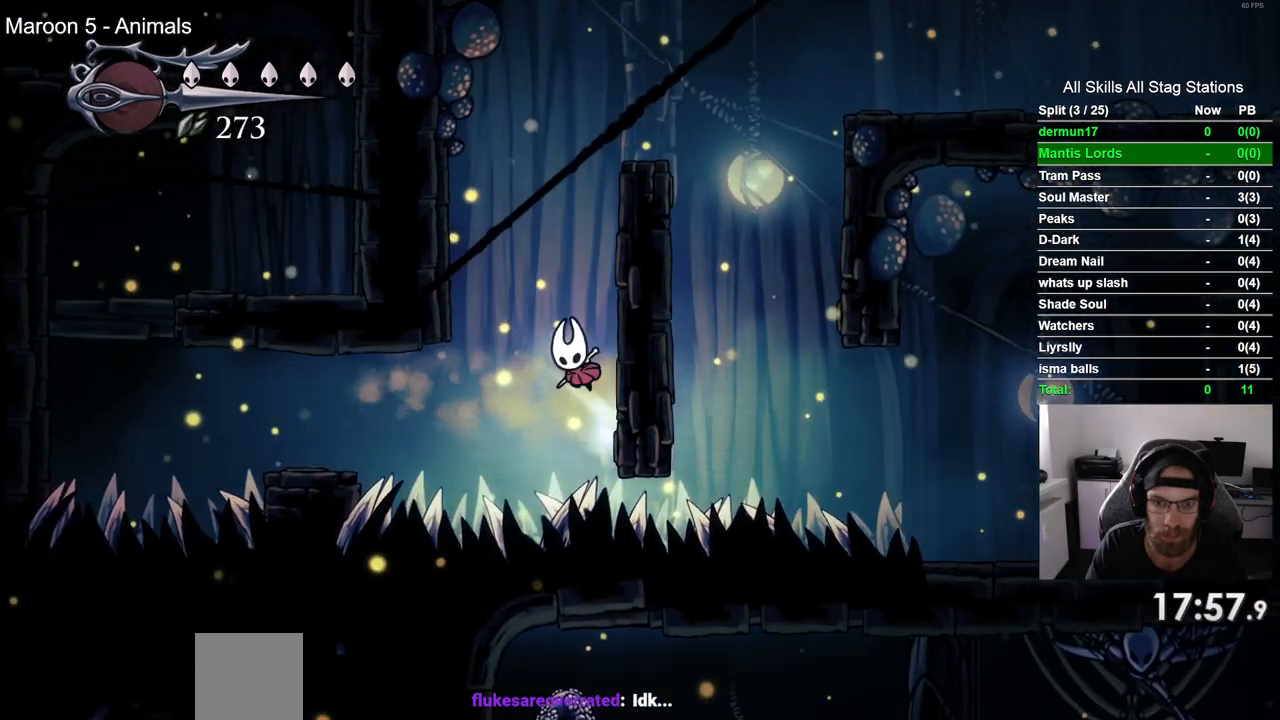
{"dt_ms": 1000, "buttons": ["DPAD_RIGHT"], "left_stick": "center", "right_stick": "center"}
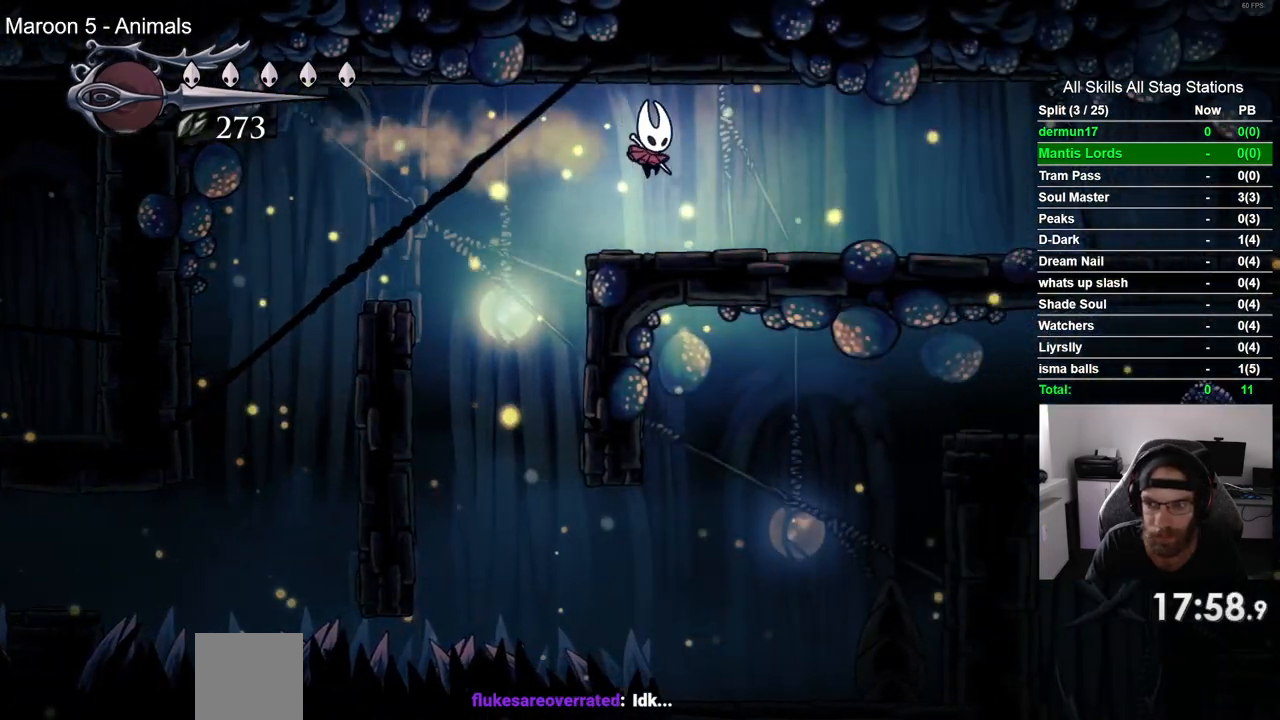
{"dt_ms": 500, "buttons": ["DPAD_RIGHT"], "left_stick": "center", "right_stick": "center", "events": [[167, "R2", "down"], [383, "R2", "up"]]}
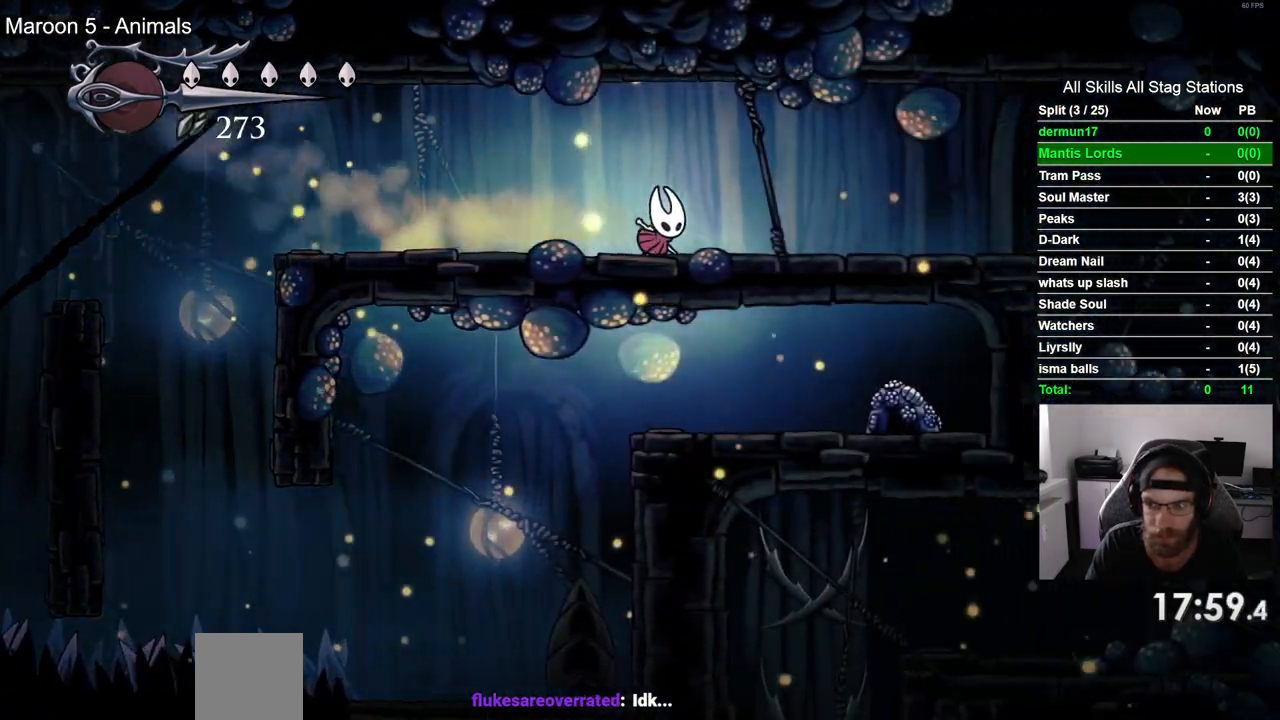
{"dt_ms": 500, "buttons": ["DPAD_RIGHT"], "left_stick": "center", "right_stick": "center", "events": [[283, "R2", "down"], [483, "R2", "up"]]}
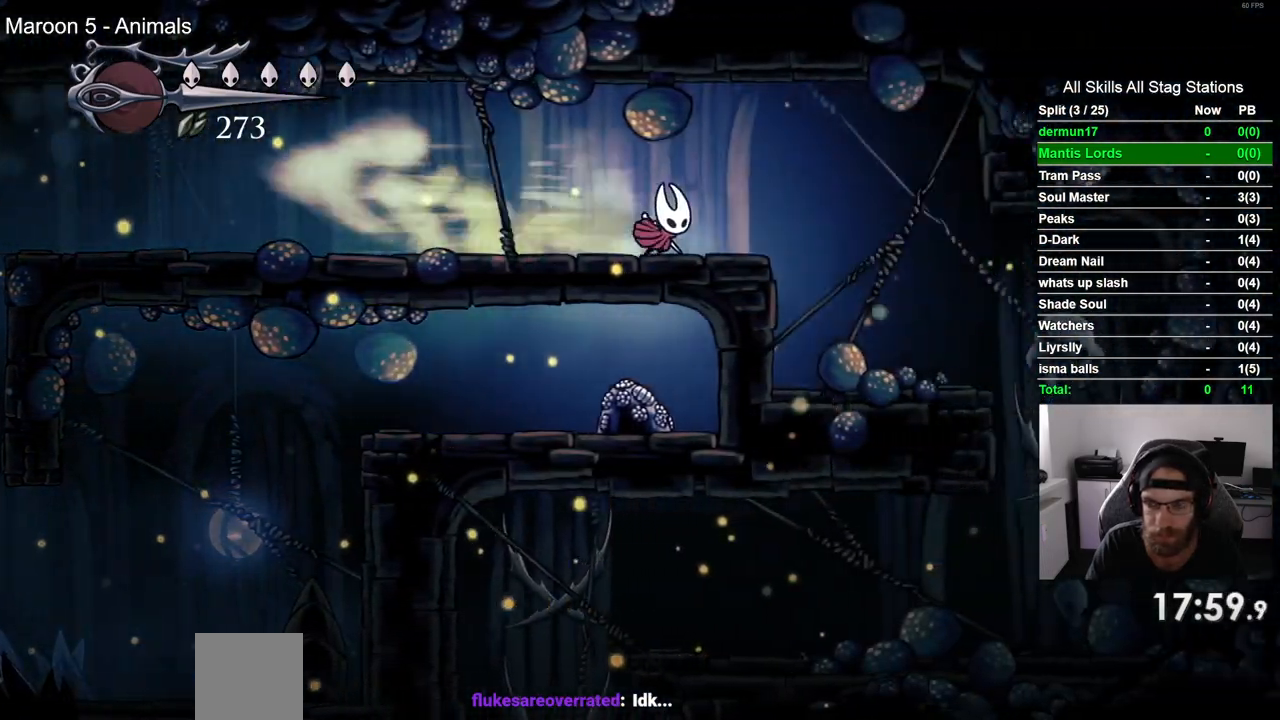
{"dt_ms": 500, "buttons": ["DPAD_RIGHT"], "left_stick": "center", "right_stick": "center", "events": []}
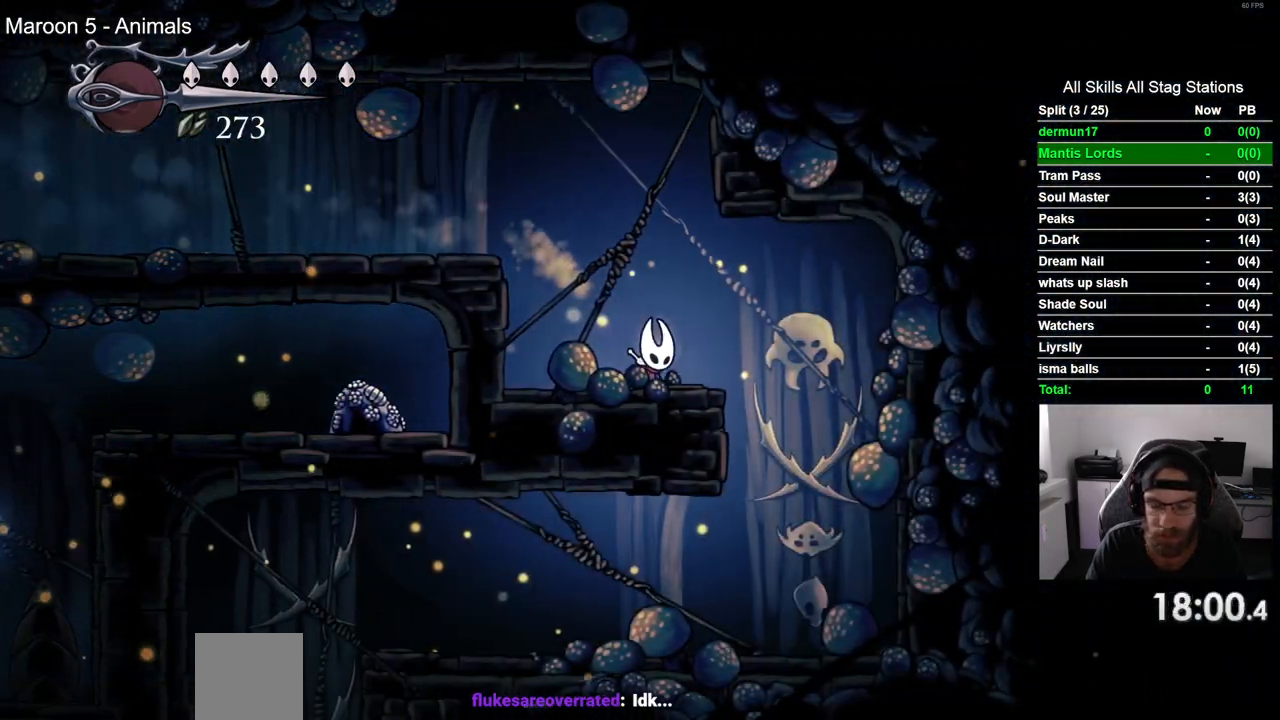
{"dt_ms": 500, "buttons": ["DPAD_LEFT"], "left_stick": "center", "right_stick": "center", "events": [[283, "DPAD_RIGHT", "up"], [350, "DPAD_LEFT", "down"]]}
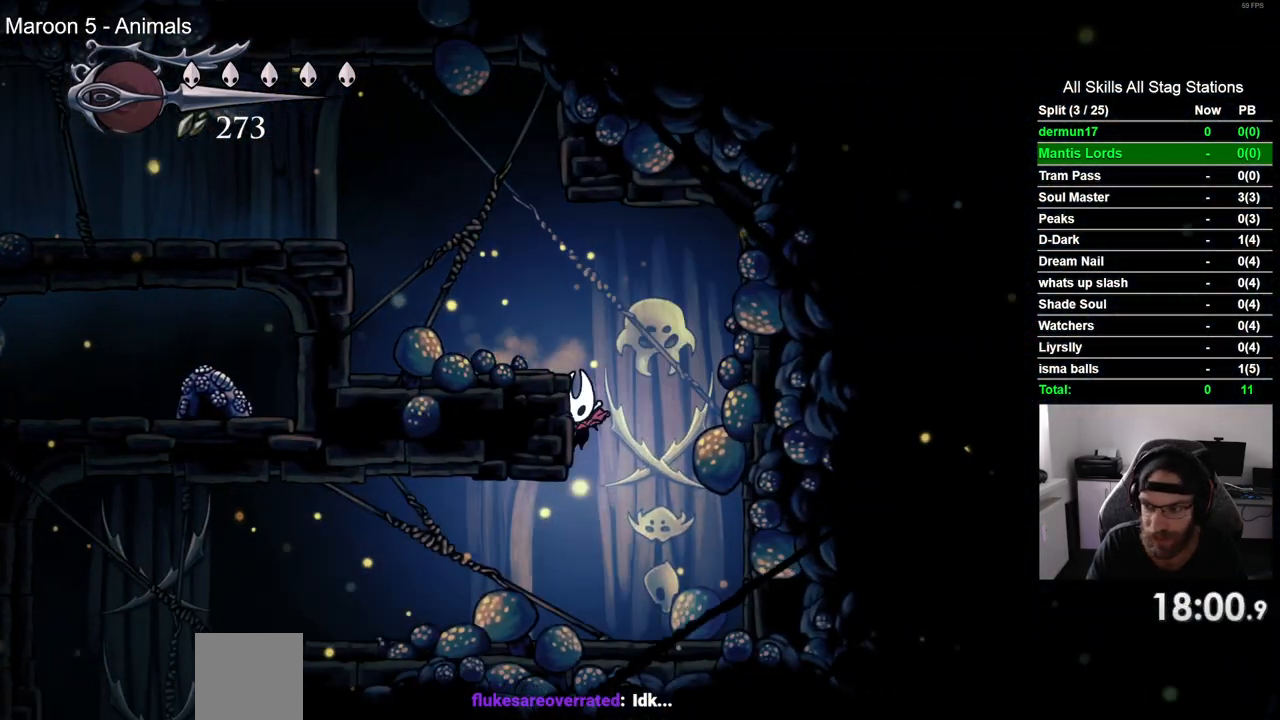
{"dt_ms": 500, "buttons": ["DPAD_LEFT"], "left_stick": "center", "right_stick": "center", "events": [[200, "R2", "down"], [450, "R2", "up"]]}
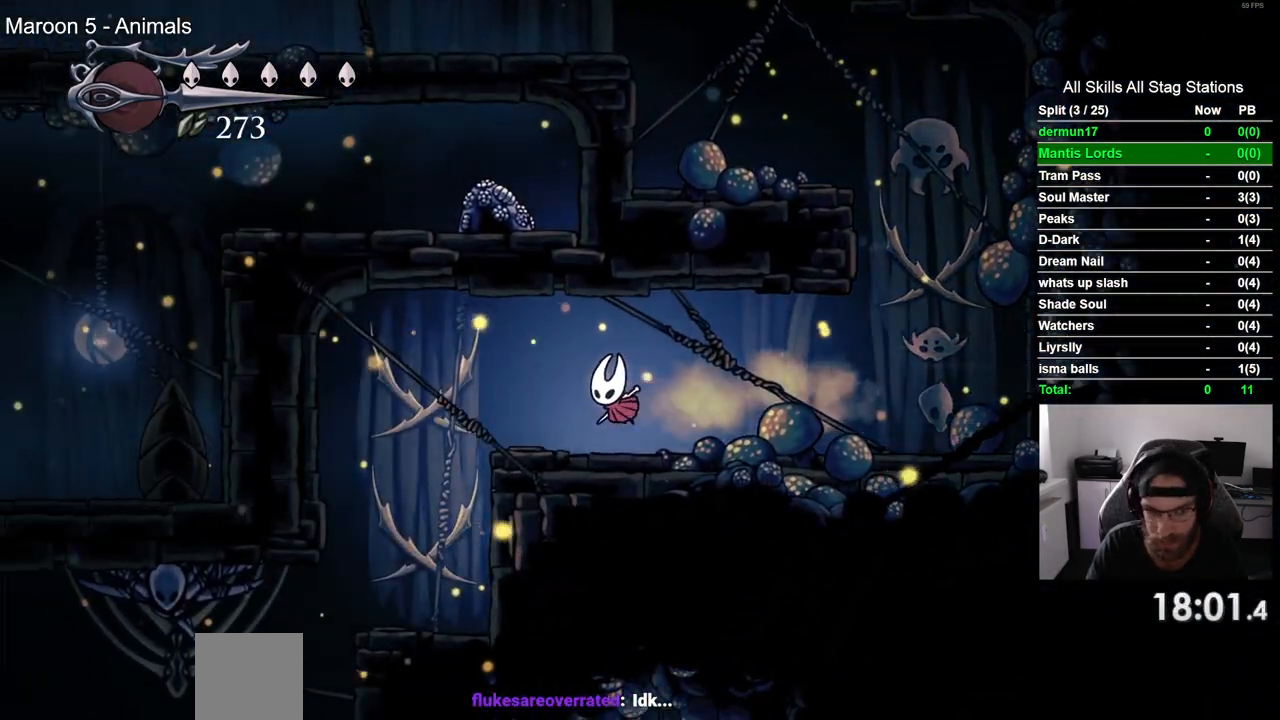
{"dt_ms": 500, "buttons": ["DPAD_LEFT"], "left_stick": "center", "right_stick": "center", "events": []}
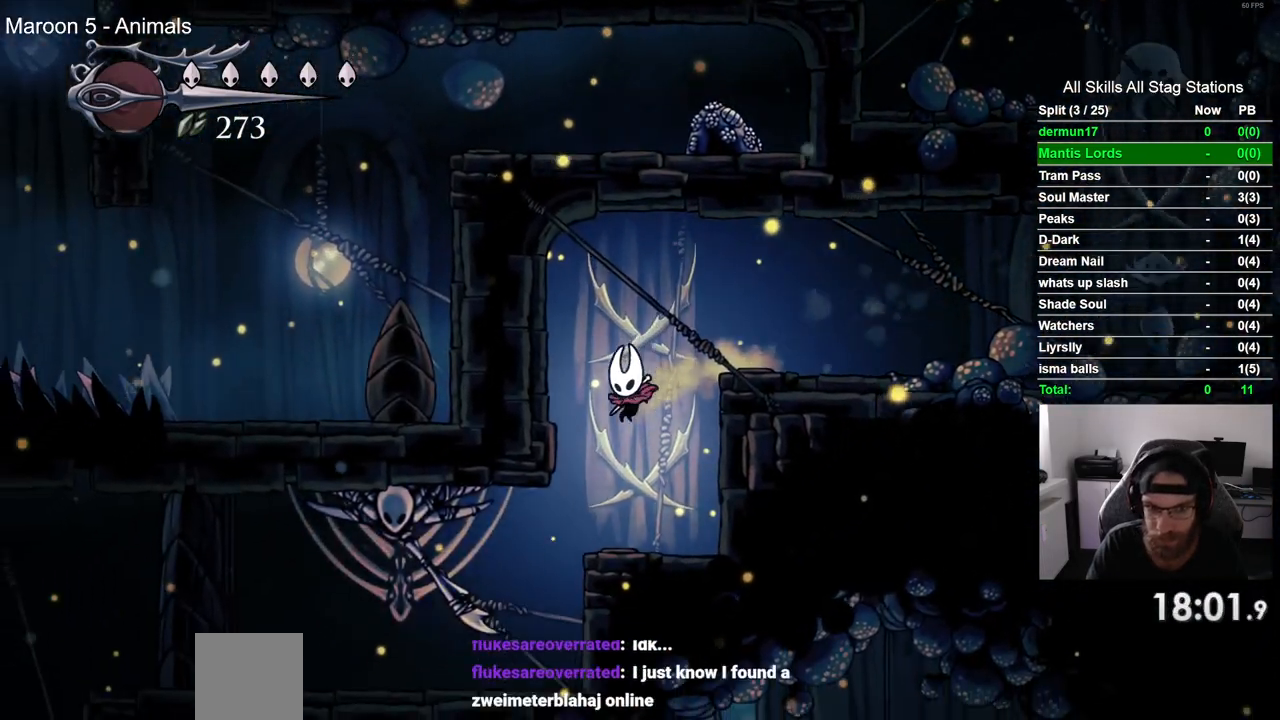
{"dt_ms": 500, "buttons": ["DPAD_LEFT"], "left_stick": "center", "right_stick": "center", "events": [[233, "SQUARE", "down"], [367, "SQUARE", "up"]]}
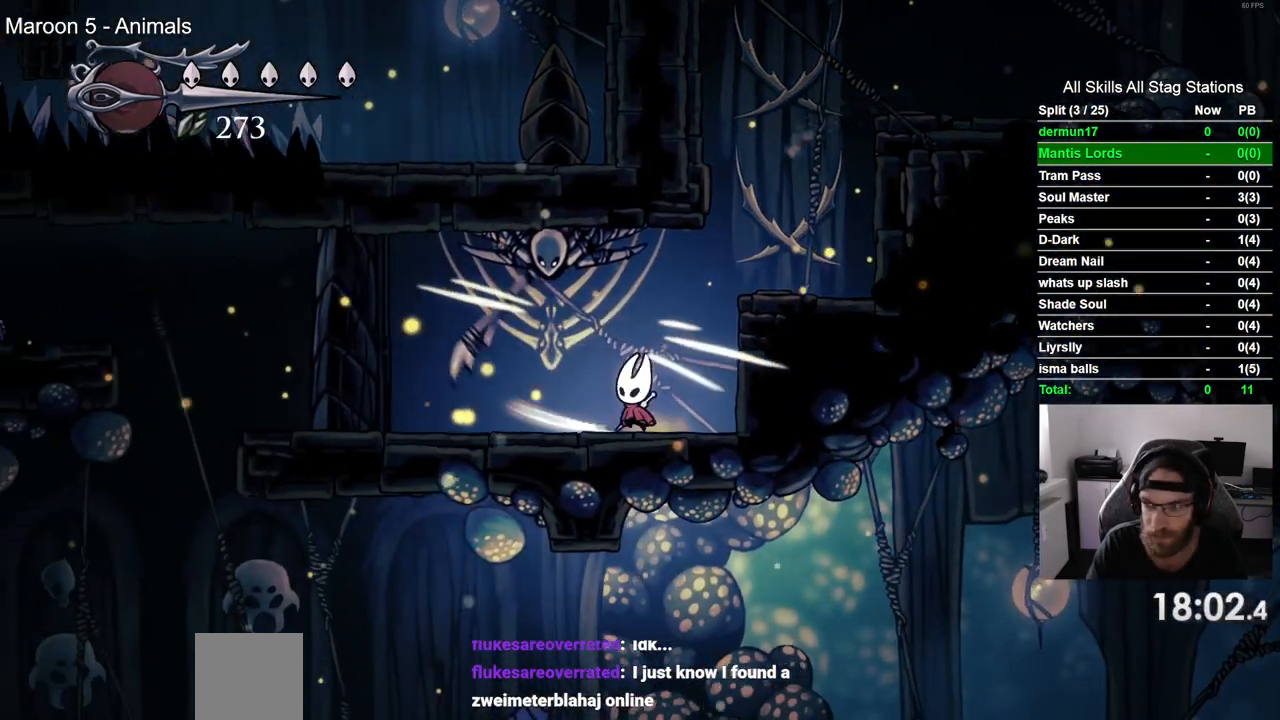
{"dt_ms": 500, "buttons": [], "left_stick": "center", "right_stick": "center", "events": [[500, "DPAD_LEFT", "up"]]}
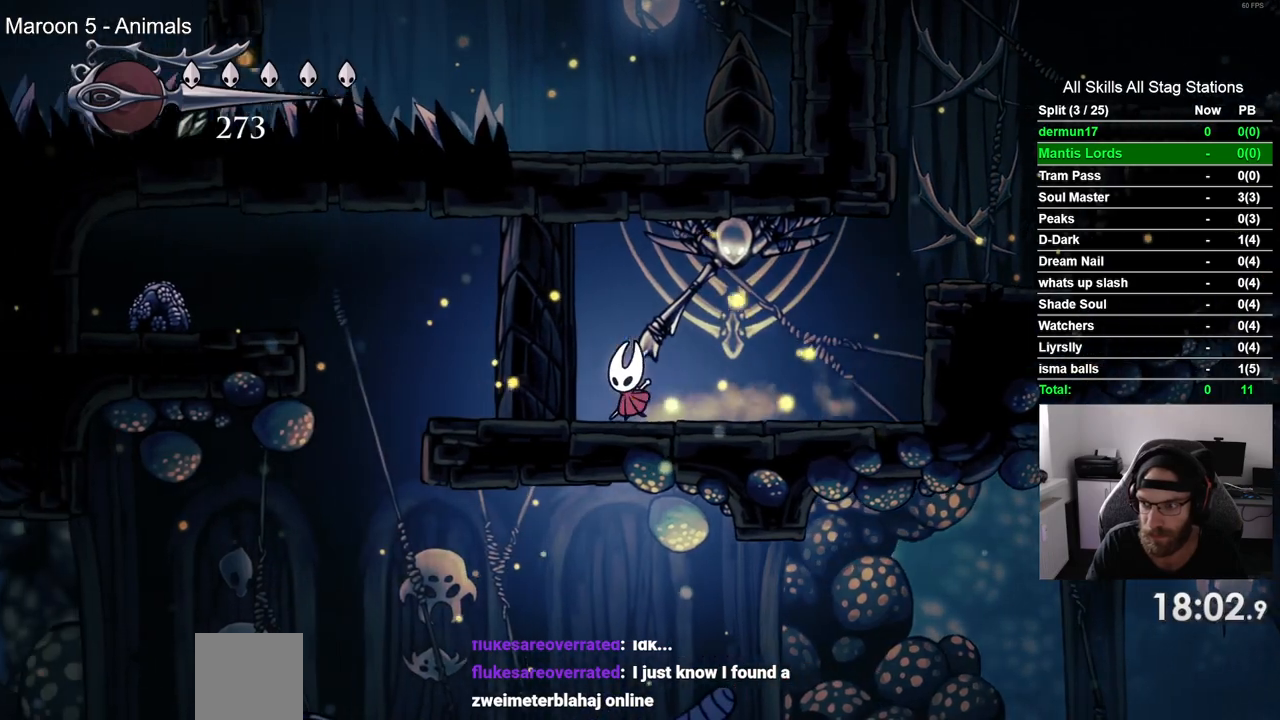
{"dt_ms": 500, "buttons": ["DPAD_LEFT"], "left_stick": "center", "right_stick": "center", "events": [[117, "DPAD_LEFT", "down"]]}
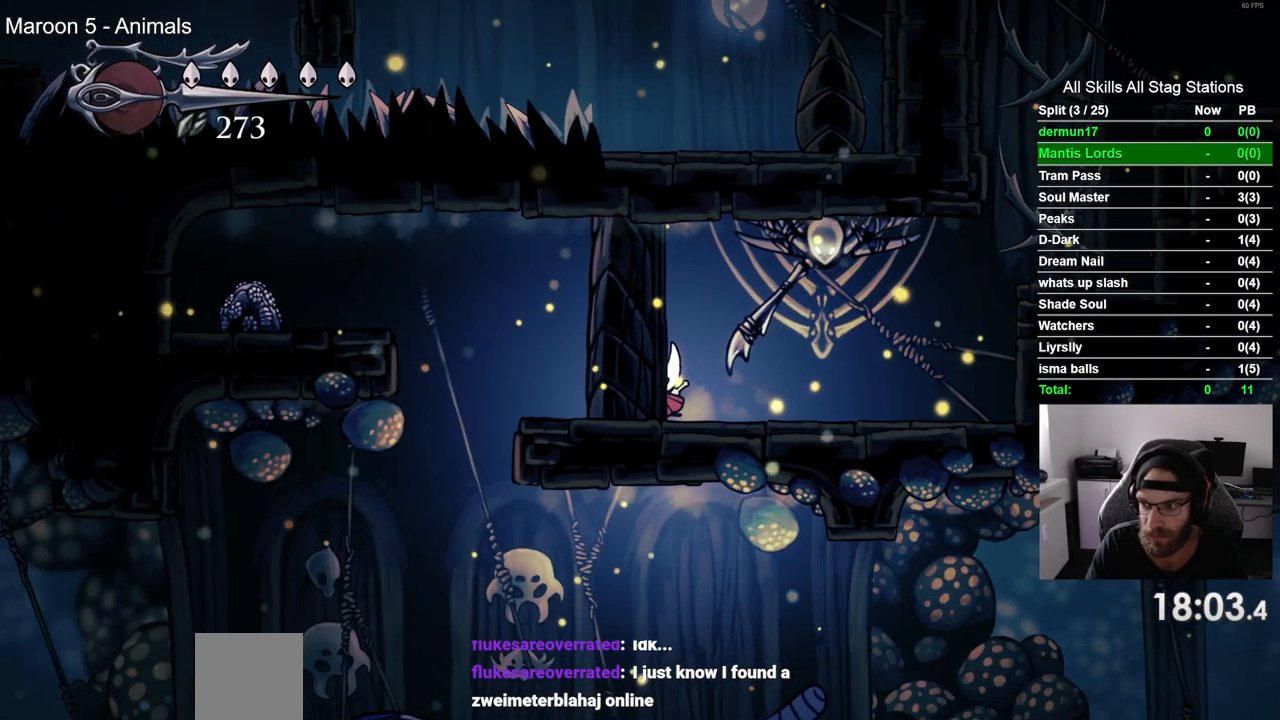
{"dt_ms": 500, "buttons": ["DPAD_LEFT"], "left_stick": "center", "right_stick": "center", "events": []}
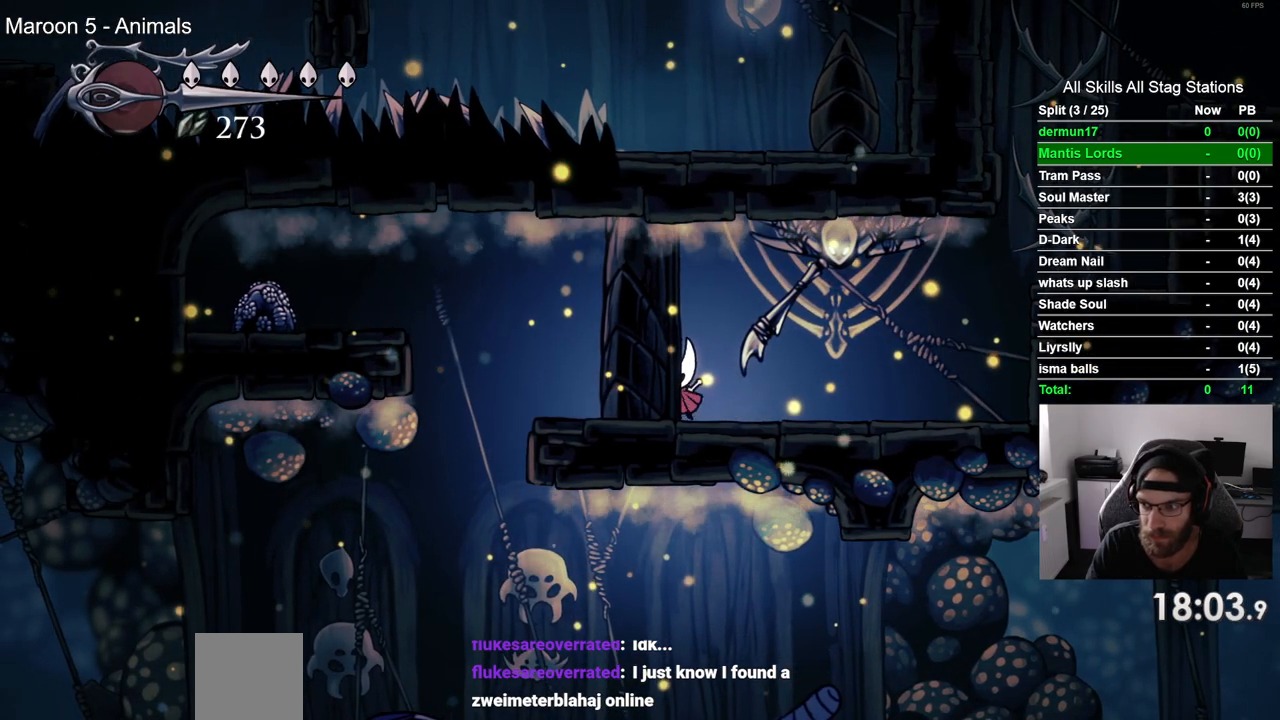
{"dt_ms": 500, "buttons": ["DPAD_LEFT"], "left_stick": "center", "right_stick": "center", "events": []}
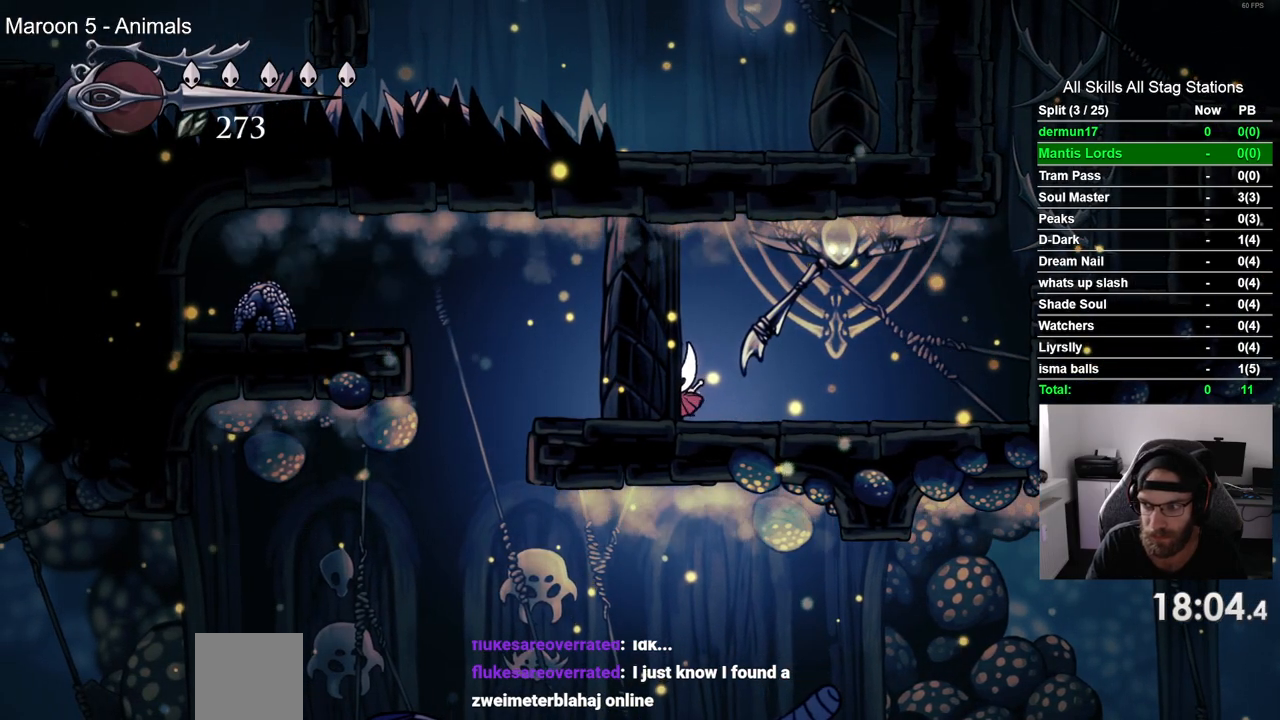
{"dt_ms": 500, "buttons": ["DPAD_LEFT"], "left_stick": "center", "right_stick": "center", "events": []}
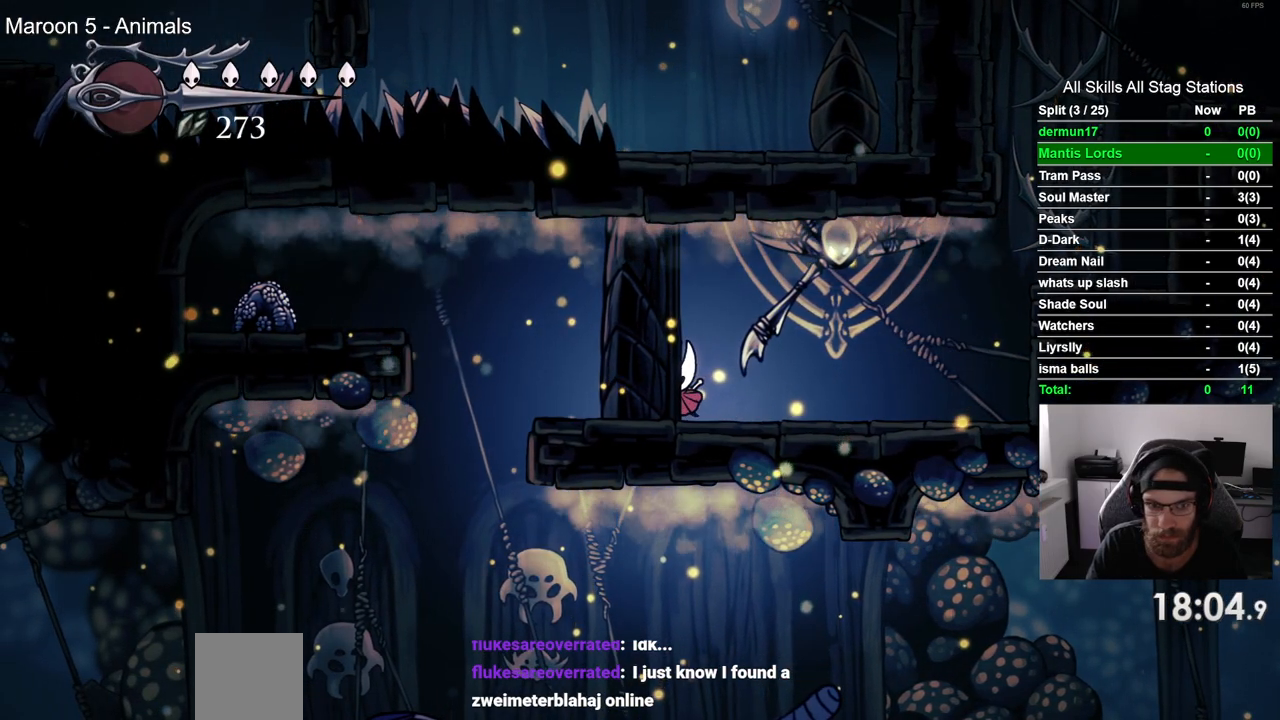
{"dt_ms": 500, "buttons": ["DPAD_LEFT"], "left_stick": "center", "right_stick": "center", "events": []}
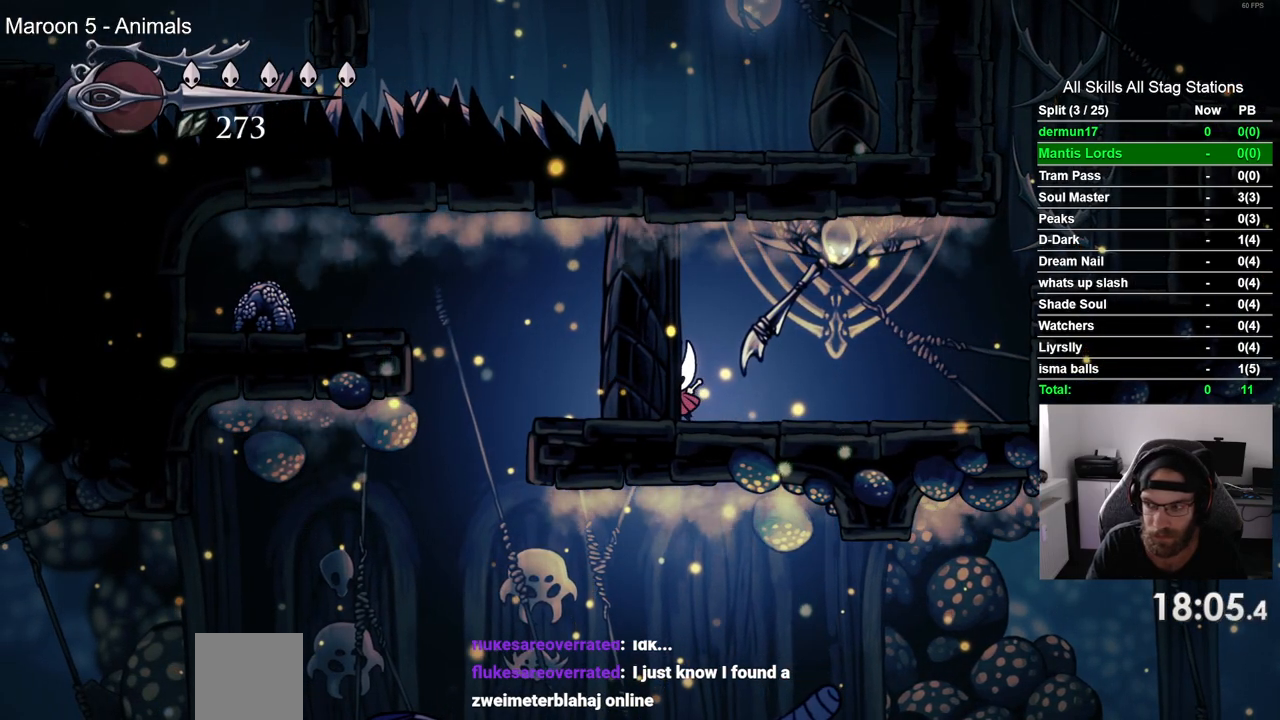
{"dt_ms": 500, "buttons": ["DPAD_LEFT"], "left_stick": "center", "right_stick": "center", "events": []}
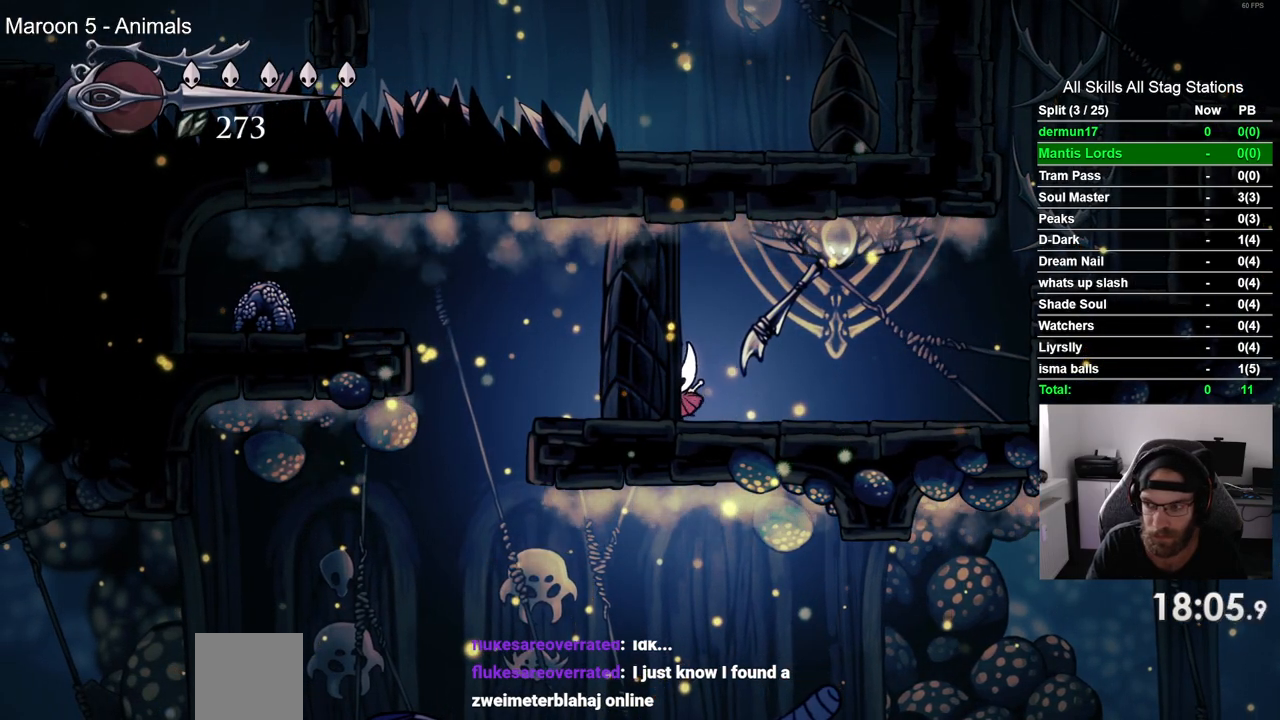
{"dt_ms": 500, "buttons": ["DPAD_LEFT"], "left_stick": "center", "right_stick": "center", "events": []}
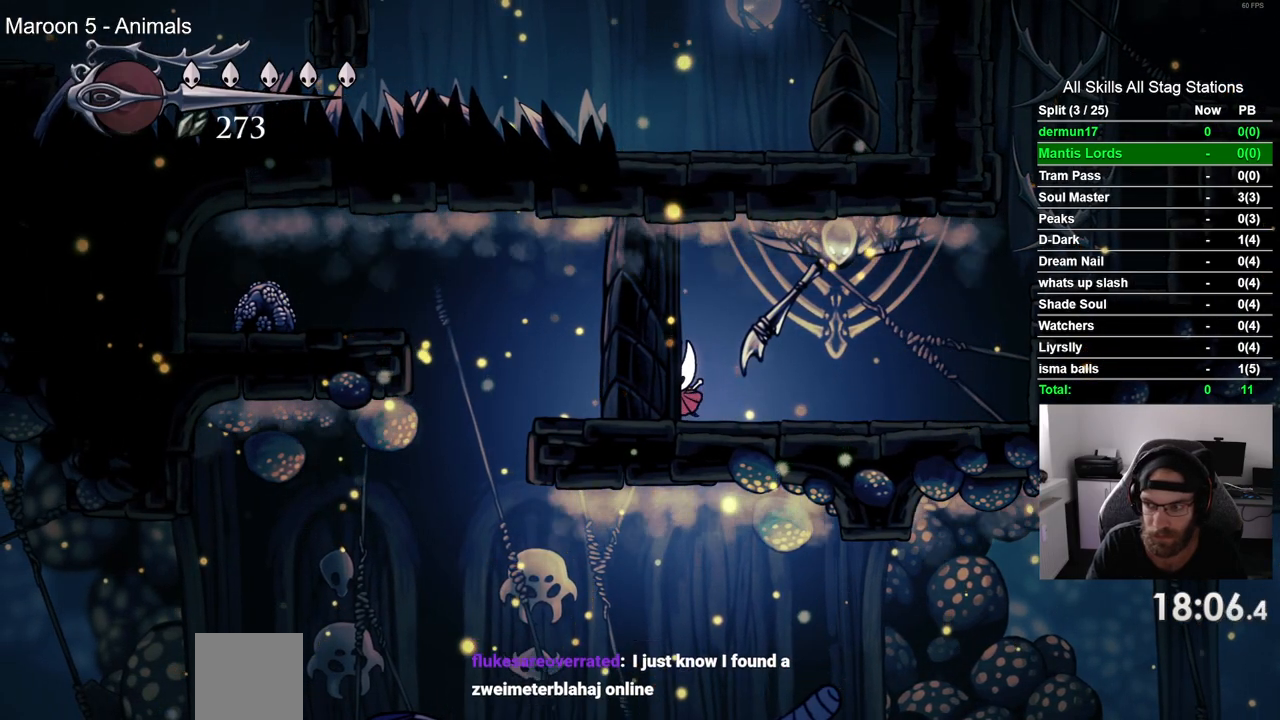
{"dt_ms": 500, "buttons": ["DPAD_LEFT"], "left_stick": "center", "right_stick": "center", "events": []}
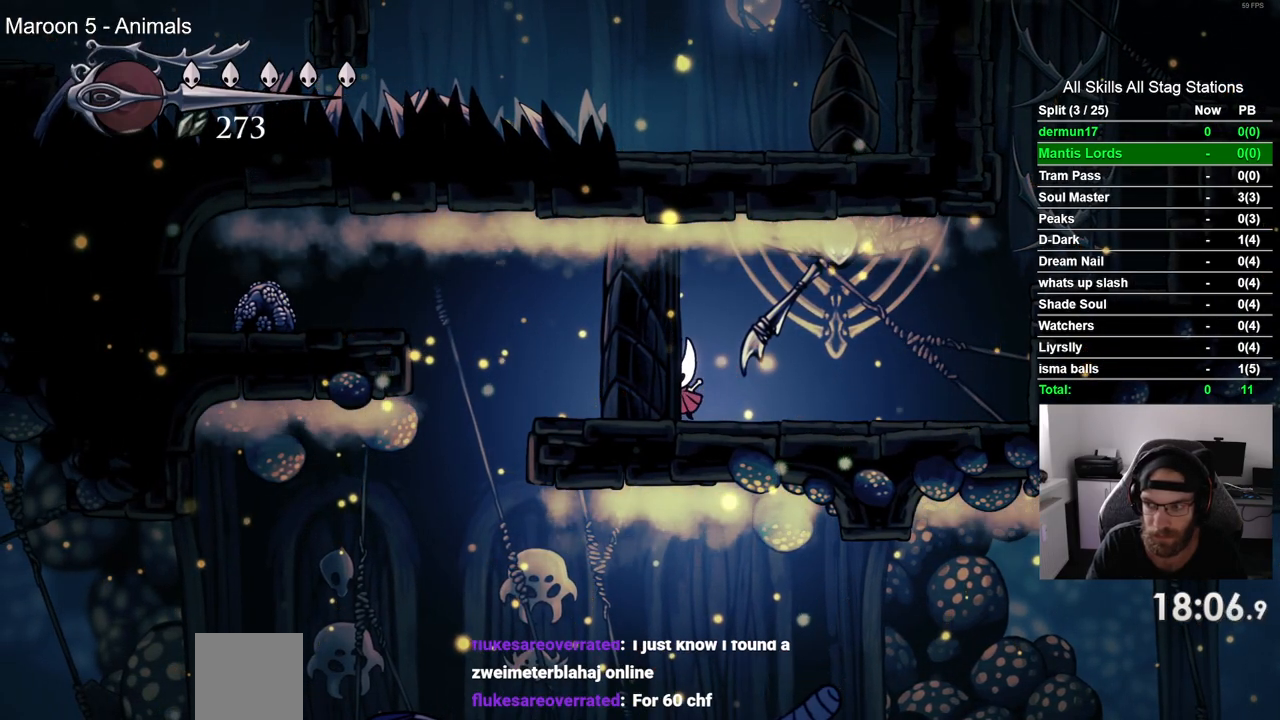
{"dt_ms": 500, "buttons": ["DPAD_LEFT"], "left_stick": "center", "right_stick": "center", "events": []}
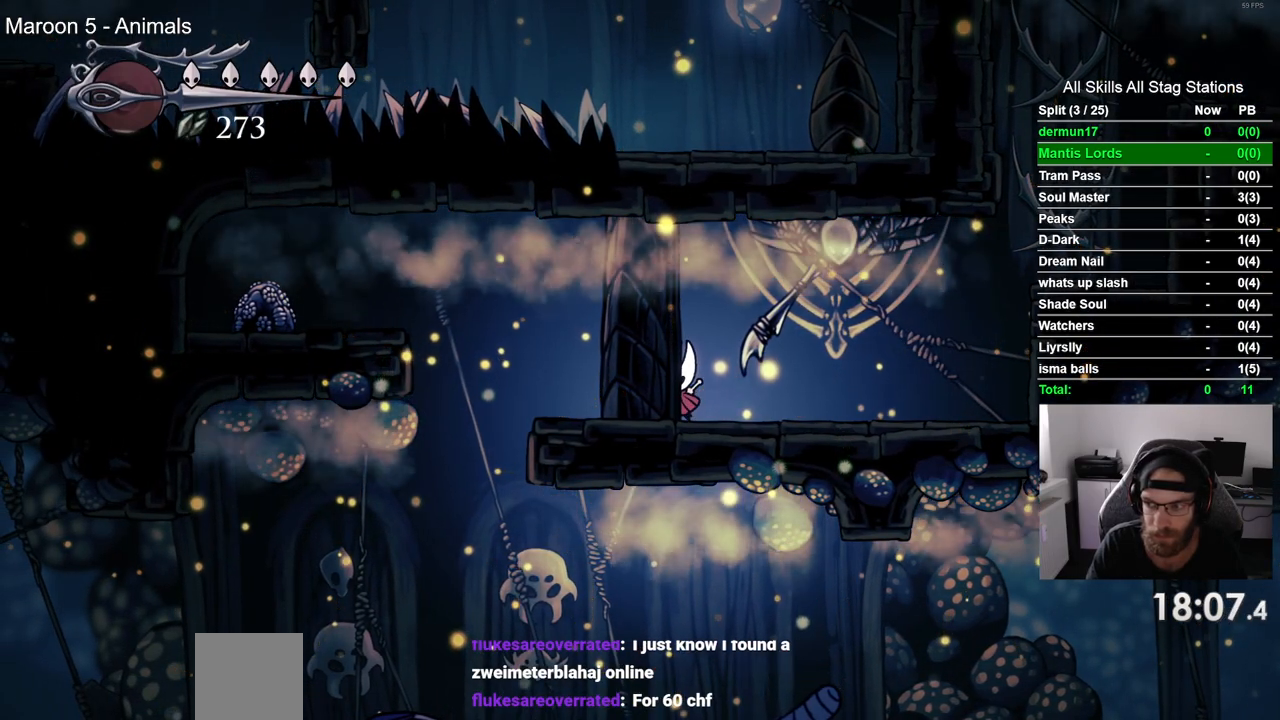
{"dt_ms": 500, "buttons": ["DPAD_LEFT"], "left_stick": "center", "right_stick": "center", "events": []}
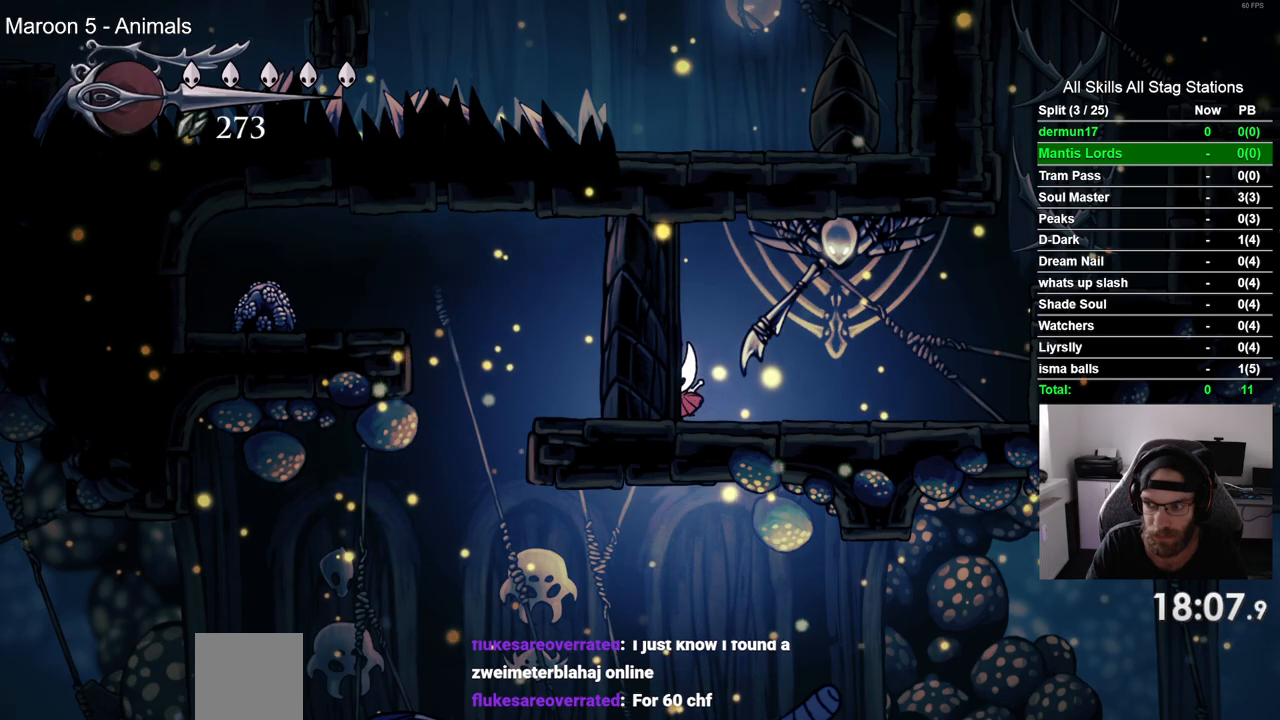
{"dt_ms": 500, "buttons": ["DPAD_LEFT"], "left_stick": "center", "right_stick": "center", "events": []}
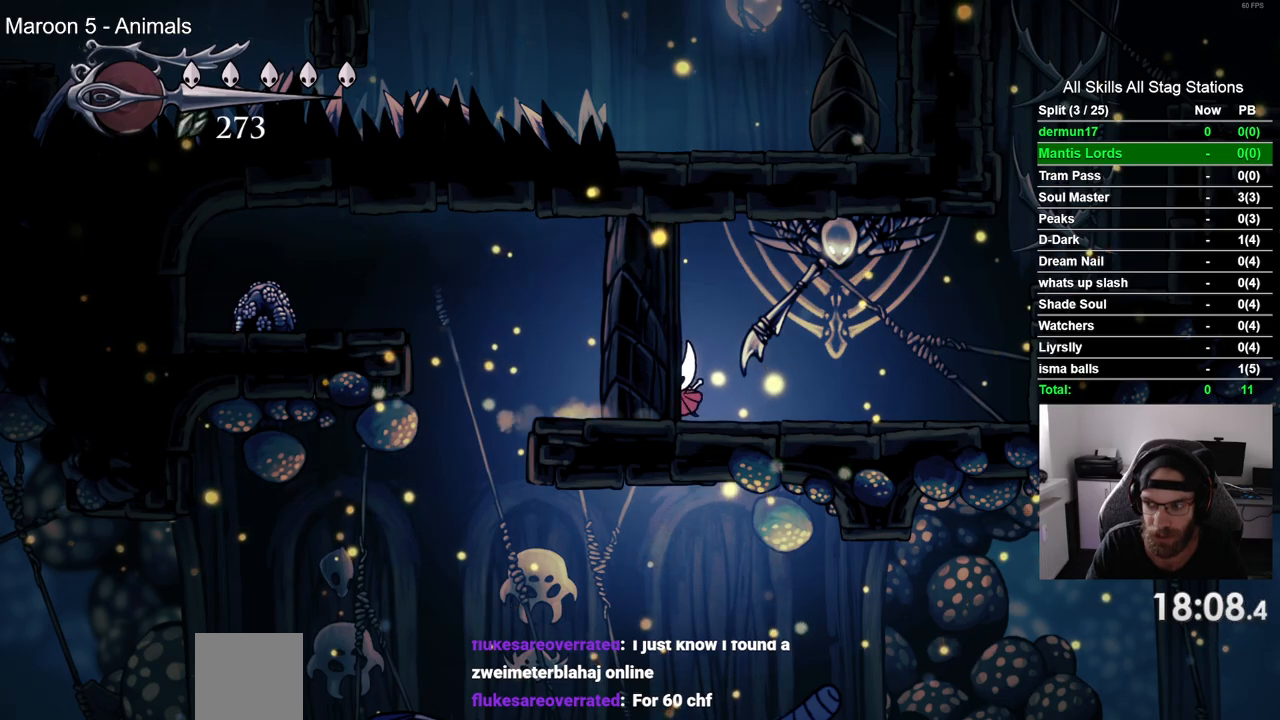
{"dt_ms": 500, "buttons": ["DPAD_LEFT"], "left_stick": "center", "right_stick": "center", "events": []}
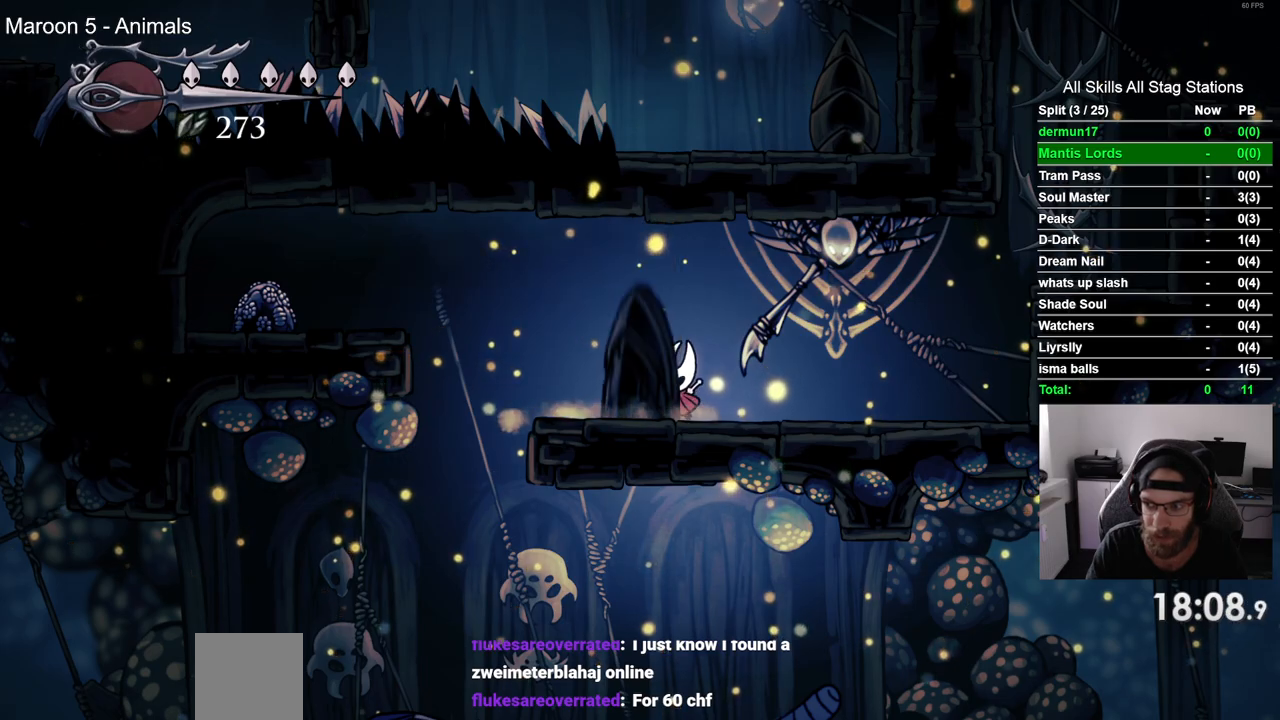
{"dt_ms": 500, "buttons": ["DPAD_LEFT"], "left_stick": "center", "right_stick": "center", "events": []}
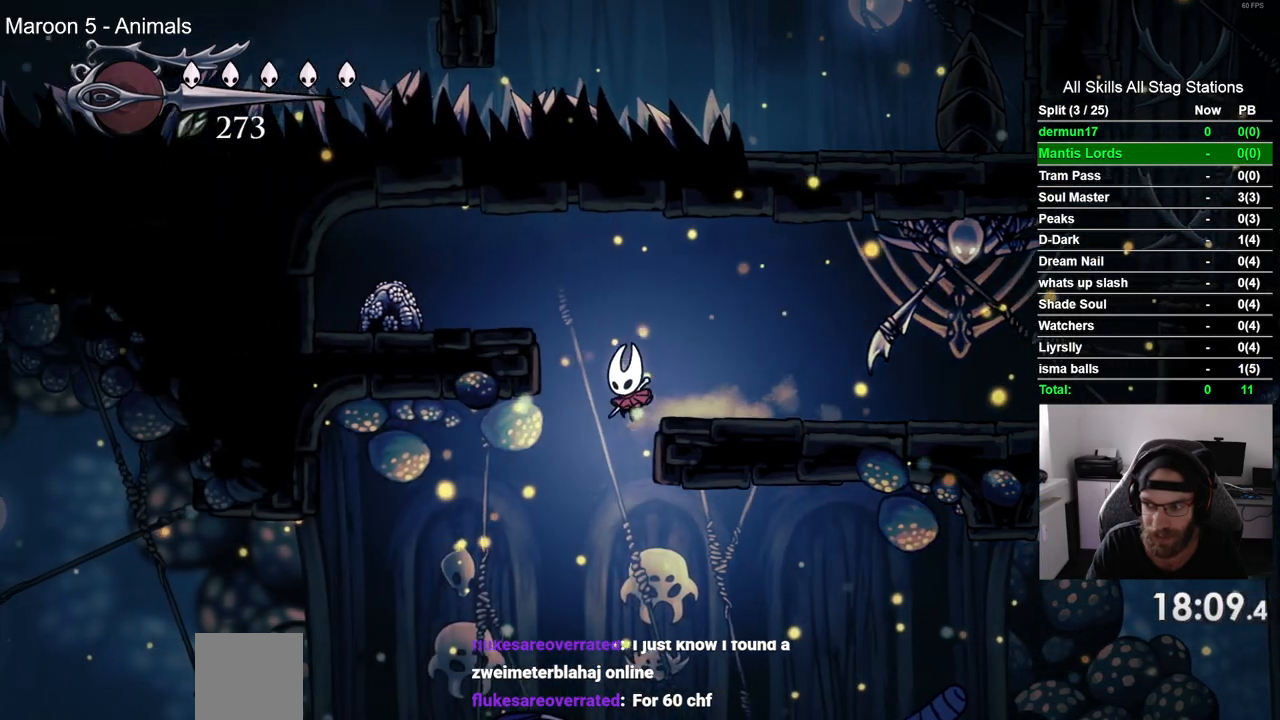
{"dt_ms": 500, "buttons": ["R2", "DPAD_LEFT"], "left_stick": "center", "right_stick": "center", "events": [[333, "R2", "down"]]}